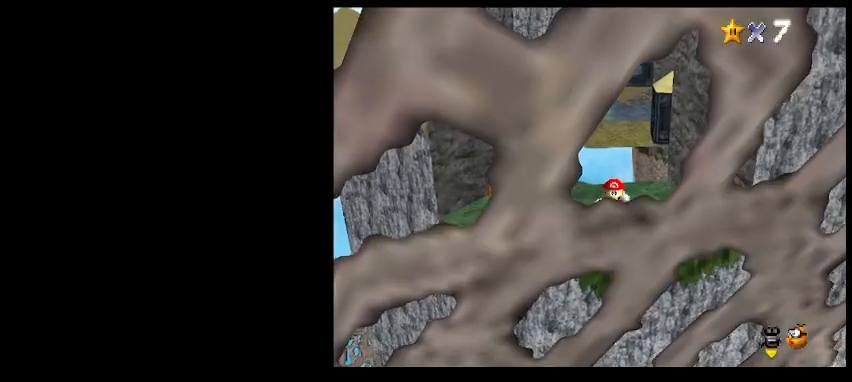
Gameplay with keyboard; each line is a JSON object with the keys held at the frame after it. "events" lists presses ("down") and releases ("up") of "a", "c", "d", "delete", "down", "end", "home", "left", "page_down", "return", "right", "s", "shift_l", "shift_r", "up", "w", "x" and "z" between this image and that frame as [ms after this image, input, new state], when the widget could be followed in between. No other keys are recorded. Mouse input is not recorded.
{"keys": ["right"], "events": [[67, "down", "up"], [467, "right", "down"]]}
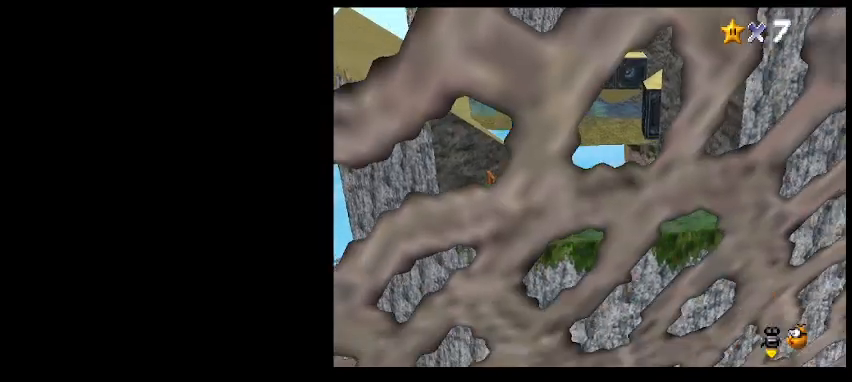
{"keys": ["up"], "events": [[67, "right", "up"], [67, "up", "down"]]}
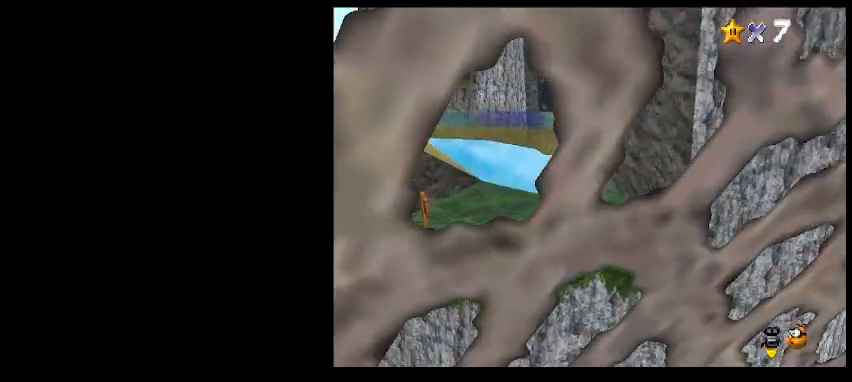
{"keys": ["up"], "events": [[133, "c", "down"], [200, "z", "down"], [233, "c", "up"], [233, "left", "down"], [300, "z", "up"], [467, "left", "up"]]}
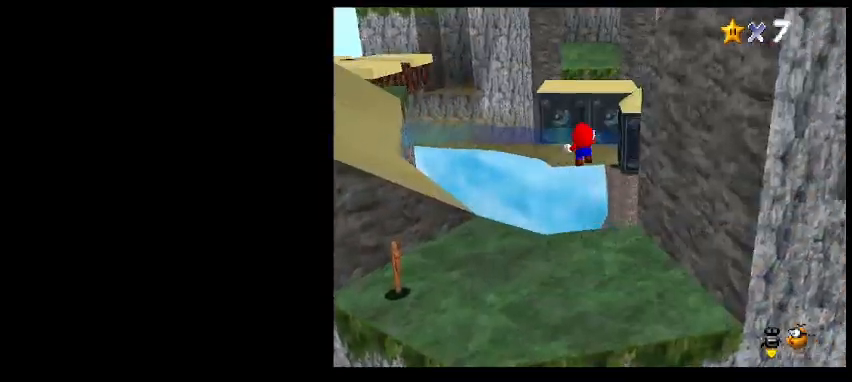
{"keys": ["up"], "events": []}
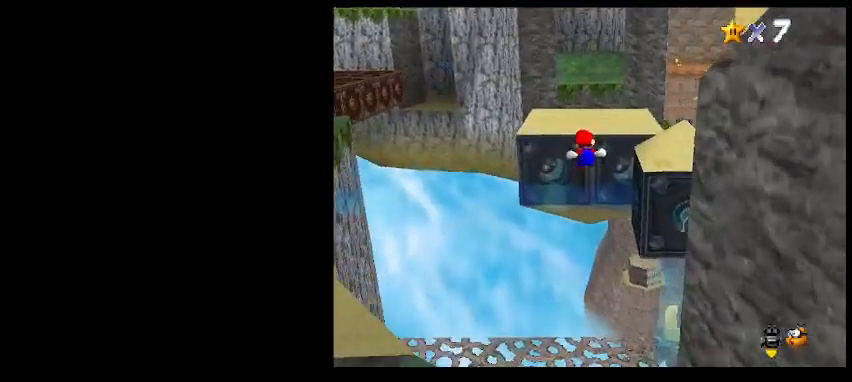
{"keys": [], "events": [[267, "up", "up"]]}
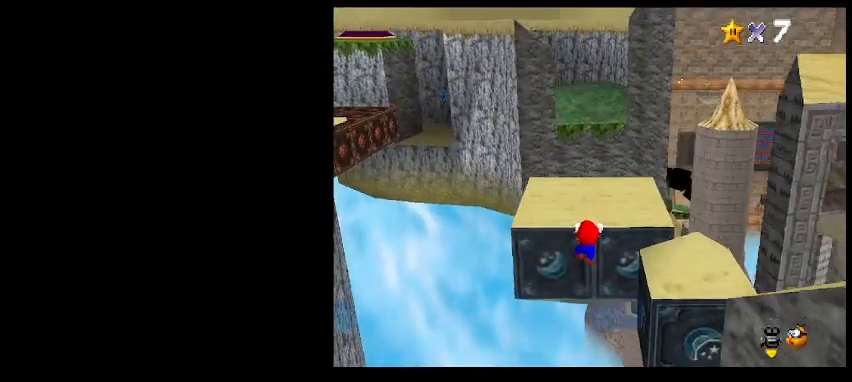
{"keys": [], "events": []}
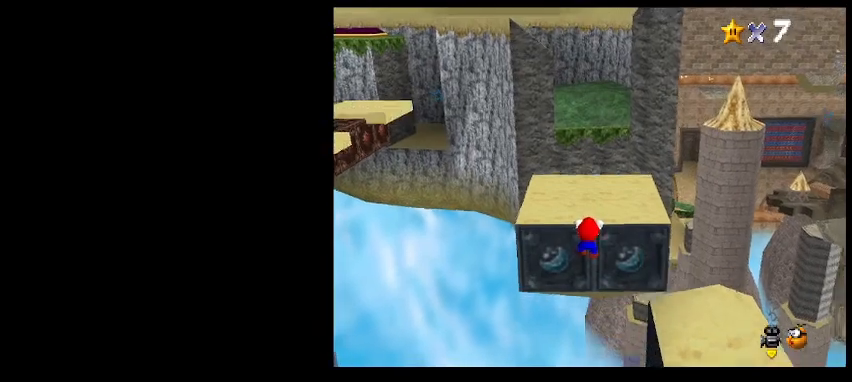
{"keys": [], "events": [[333, "return", "down"], [433, "return", "up"]]}
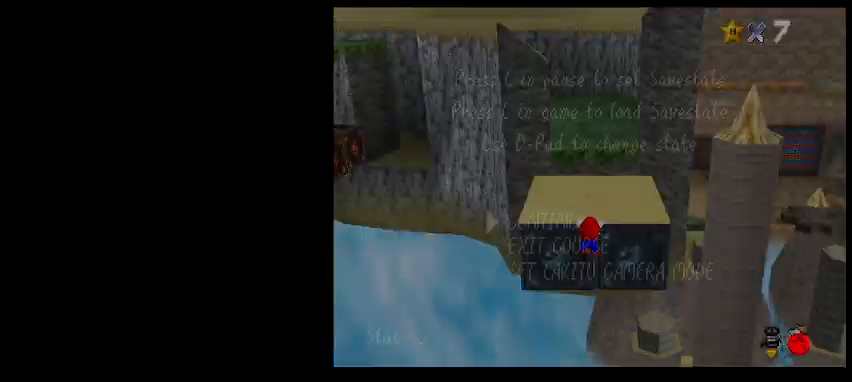
{"keys": [], "events": [[33, "shift_l", "down"], [100, "shift_l", "up"], [167, "up", "down"], [300, "up", "up"]]}
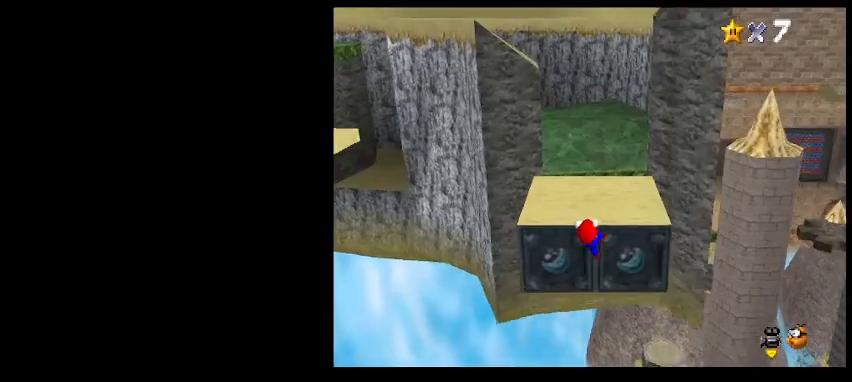
{"keys": [], "events": []}
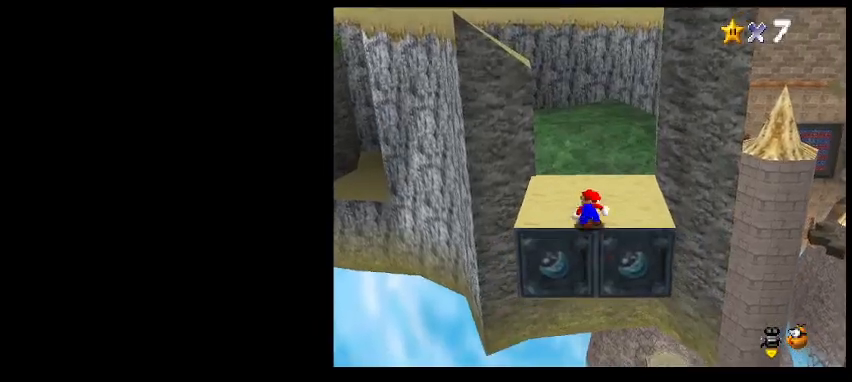
{"keys": ["up", "z"], "events": [[200, "z", "down"], [233, "up", "down"]]}
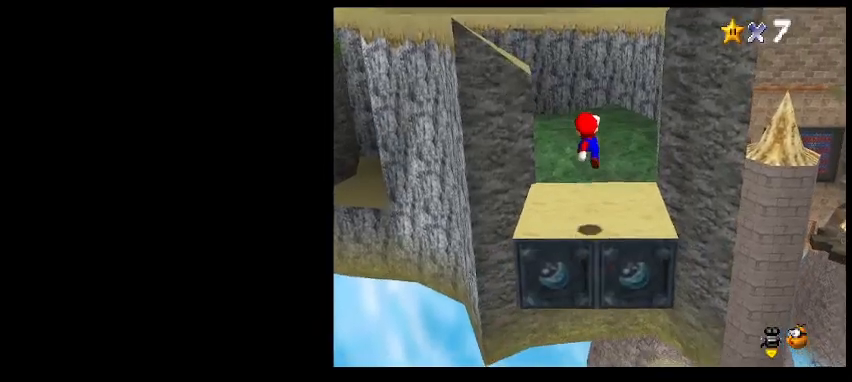
{"keys": ["up"], "events": [[33, "z", "up"], [333, "x", "down"], [500, "x", "up"]]}
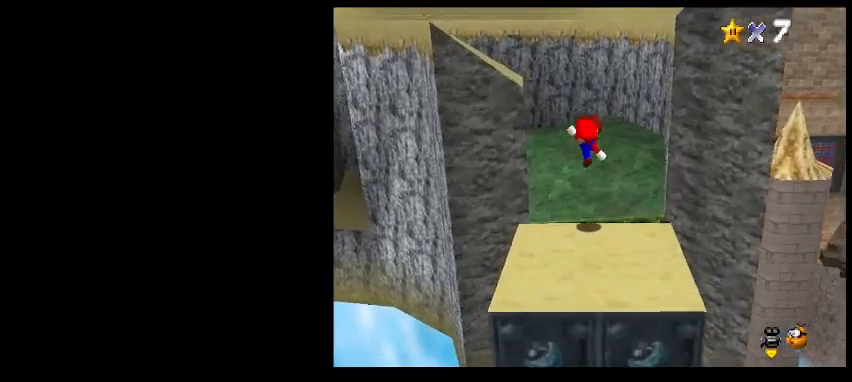
{"keys": ["up"], "events": [[400, "return", "down"], [500, "return", "up"]]}
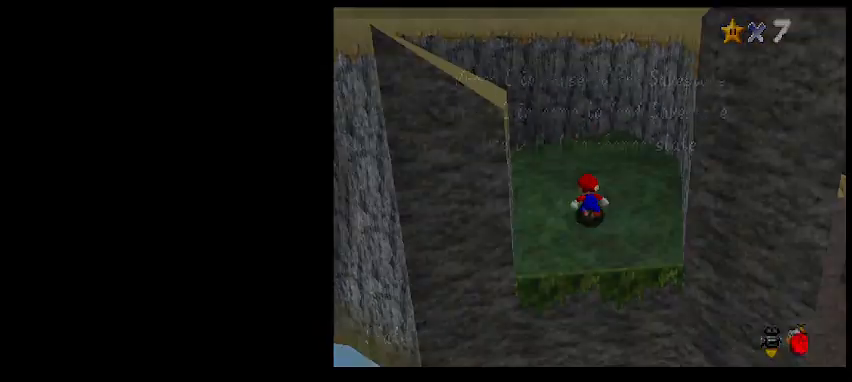
{"keys": ["d"], "events": [[67, "shift_l", "down"], [200, "shift_l", "up"], [233, "up", "up"], [300, "d", "down"], [367, "d", "up"], [467, "d", "down"]]}
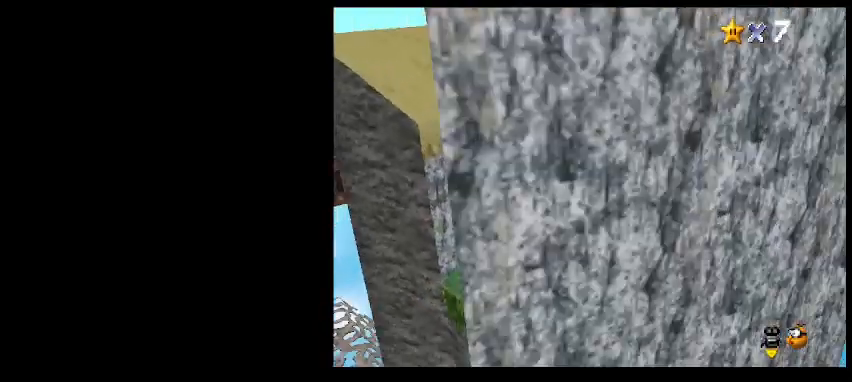
{"keys": ["right"], "events": [[33, "d", "up"], [200, "d", "down"], [200, "right", "down"], [300, "d", "up"]]}
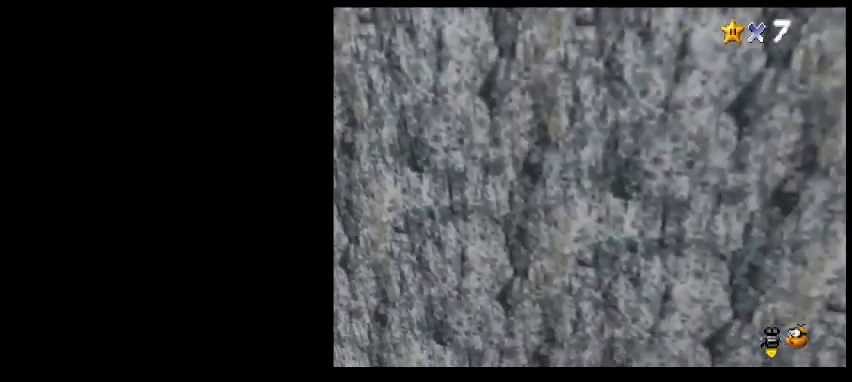
{"keys": [], "events": [[133, "up", "down"], [167, "d", "down"], [233, "d", "up"], [267, "up", "up"], [367, "d", "down"], [367, "right", "up"], [433, "d", "up"]]}
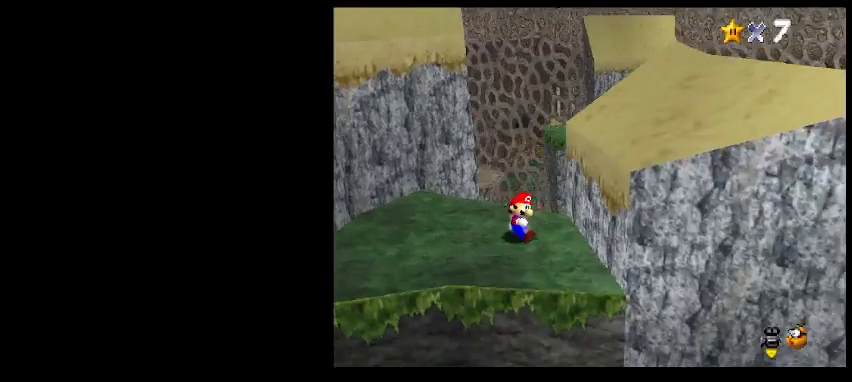
{"keys": ["a"], "events": [[333, "a", "down"], [367, "a", "up"], [500, "a", "down"]]}
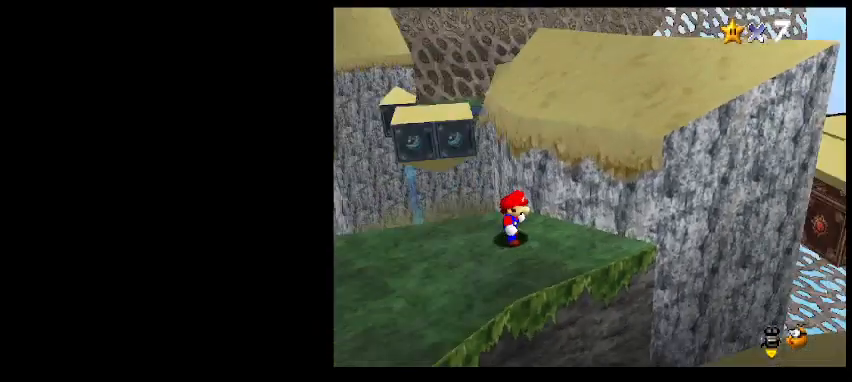
{"keys": [], "events": [[33, "a", "up"], [167, "a", "down"], [200, "a", "up"], [300, "a", "down"], [367, "a", "up"]]}
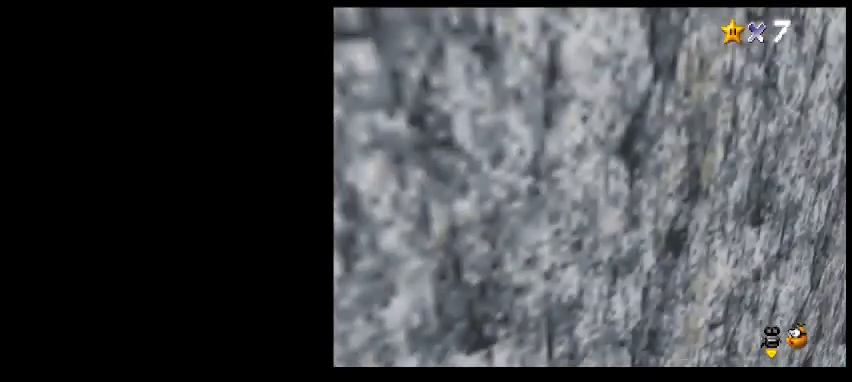
{"keys": [], "events": [[300, "a", "down"], [400, "a", "up"]]}
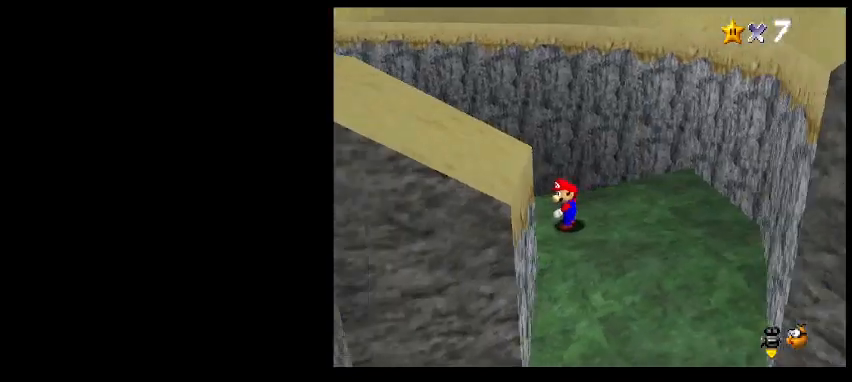
{"keys": [], "events": [[133, "d", "down"], [233, "d", "up"]]}
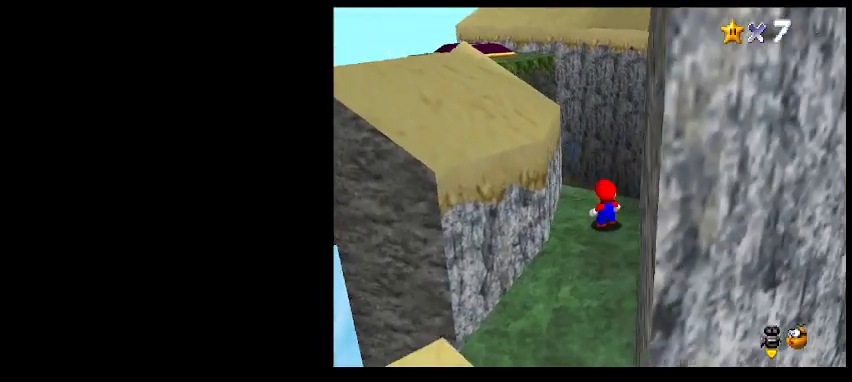
{"keys": [], "events": []}
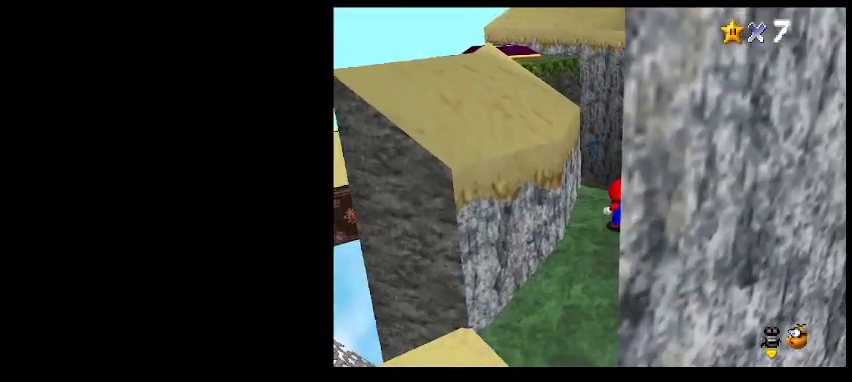
{"keys": [], "events": [[33, "left", "down"], [200, "left", "up"], [200, "w", "down"], [333, "w", "up"]]}
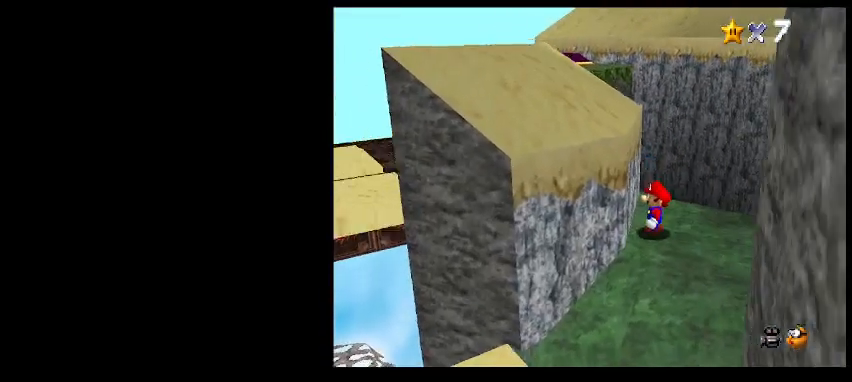
{"keys": [], "events": [[267, "up", "down"], [433, "up", "up"]]}
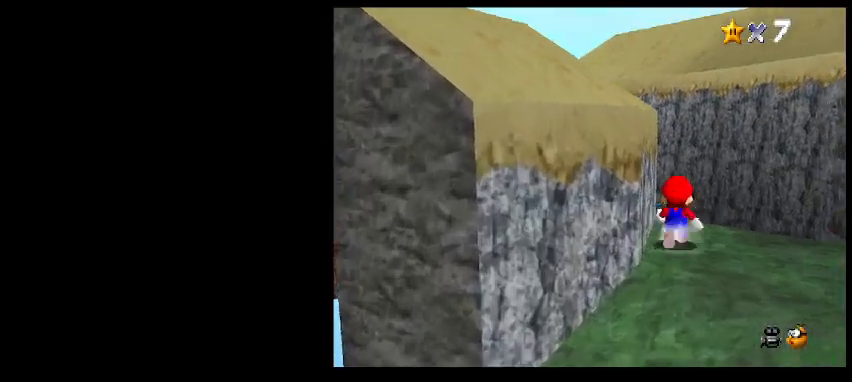
{"keys": [], "events": [[233, "d", "down"], [300, "d", "up"]]}
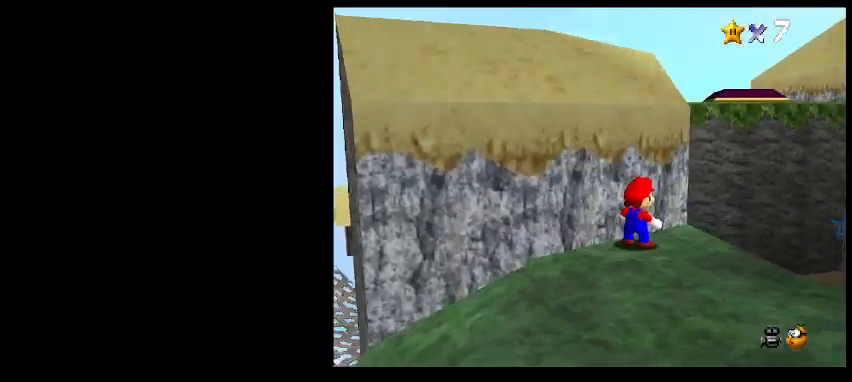
{"keys": [], "events": [[67, "a", "down"], [133, "a", "up"]]}
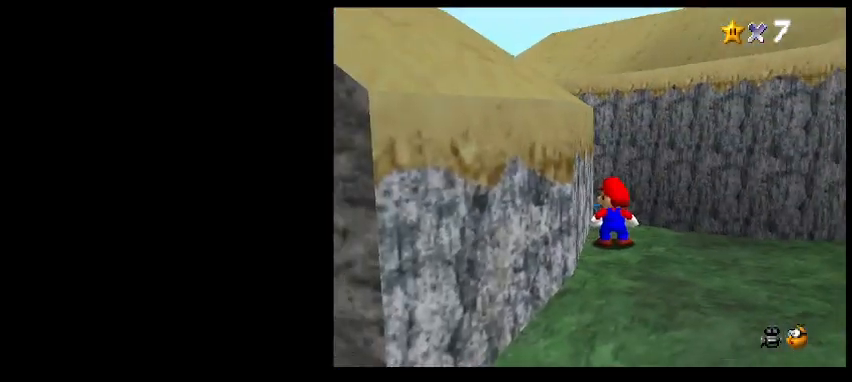
{"keys": [], "events": []}
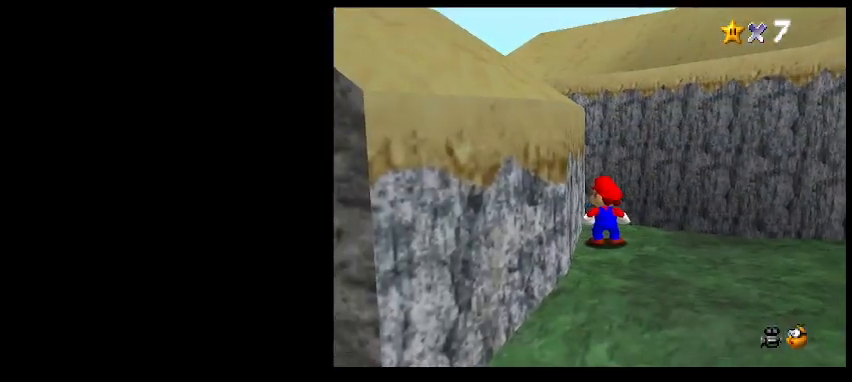
{"keys": [], "events": [[100, "return", "down"], [167, "return", "up"], [267, "shift_l", "down"], [367, "shift_l", "up"]]}
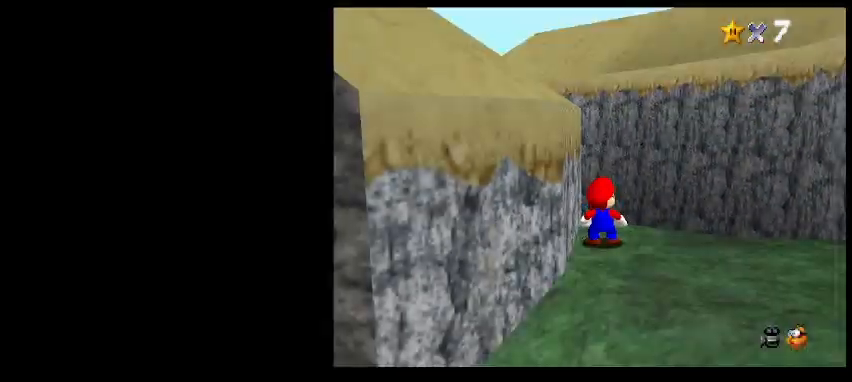
{"keys": ["d", "up"], "events": [[100, "up", "down"], [167, "right", "down"], [267, "c", "down"], [333, "right", "up"], [367, "z", "down"], [400, "c", "up"], [400, "z", "up"], [500, "d", "down"]]}
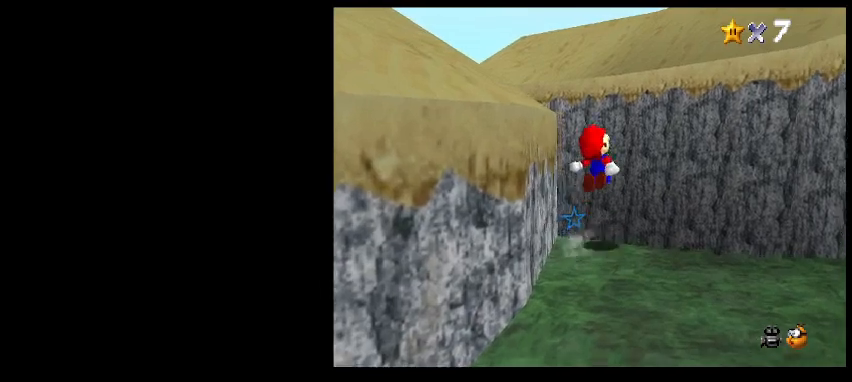
{"keys": ["right", "up"], "events": [[33, "left", "down"], [100, "d", "up"], [367, "left", "up"], [500, "right", "down"]]}
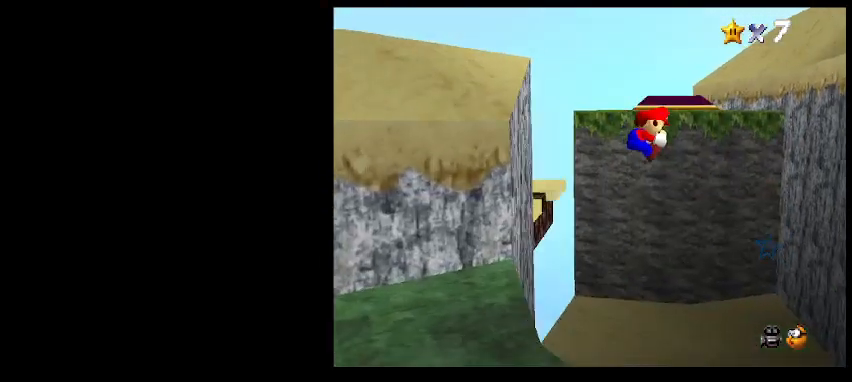
{"keys": ["right"], "events": [[167, "up", "up"]]}
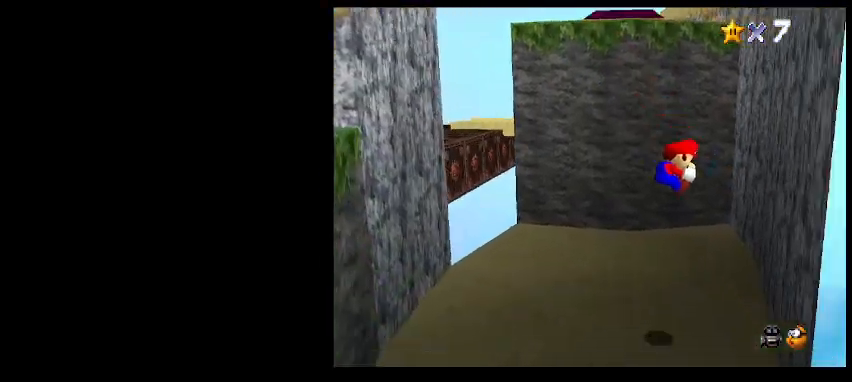
{"keys": [], "events": [[200, "right", "up"], [267, "shift_l", "down"], [367, "shift_l", "up"]]}